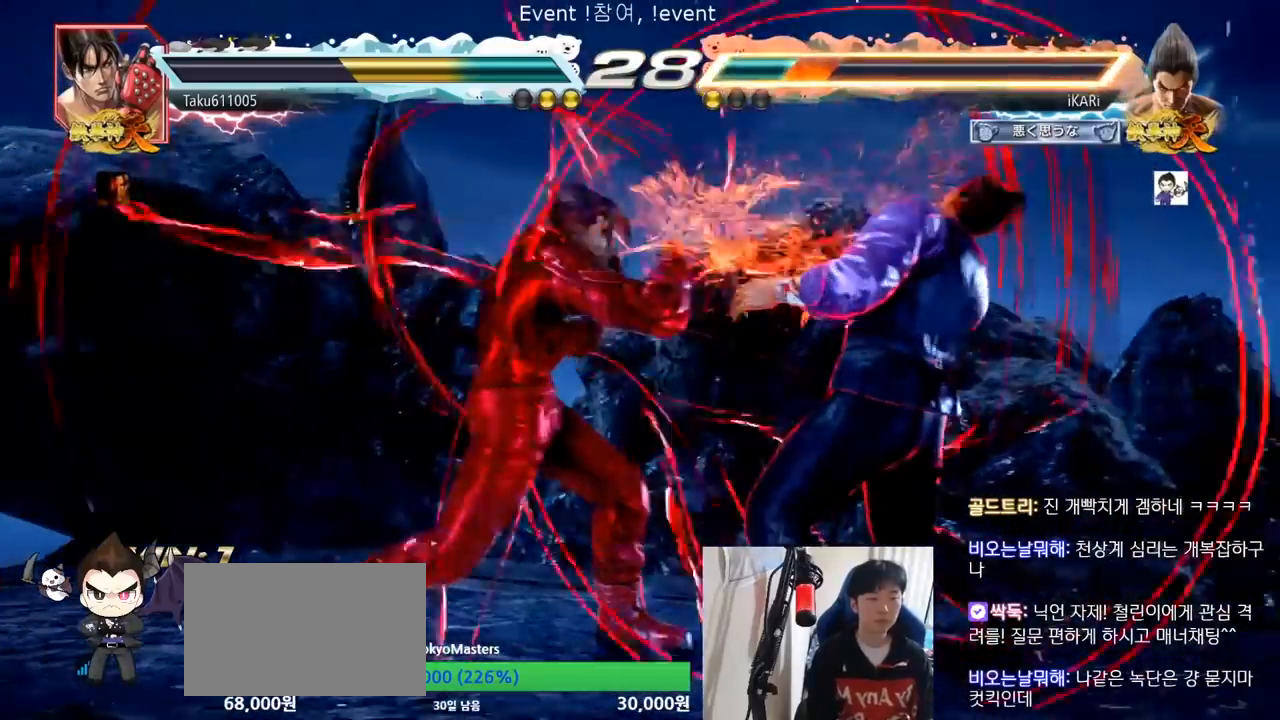
Gameplay with a controller (arcade stick); each line is a JSON object with the inputs held at the frame after it. "events" lists button and stick changes between this image and that frame as [ms after this image, input, new state], when the widget could be followed in between. Not read: L3 R3.
{"buttons": [], "left_stick": "center", "events": [[34, "left_stick", "center"], [117, "left_stick", "right"], [167, "R1", "down"], [167, "SQUARE", "down"], [167, "TRIANGLE", "down"], [167, "left_stick", "up-right"], [184, "R1", "up"], [234, "SQUARE", "up"], [251, "TRIANGLE", "up"], [301, "SQUARE", "down"], [301, "TRIANGLE", "down"], [351, "SQUARE", "up"], [351, "TRIANGLE", "up"], [384, "SQUARE", "down"], [384, "TRIANGLE", "down"], [401, "left_stick", "center"], [451, "SQUARE", "up"], [467, "TRIANGLE", "up"]]}
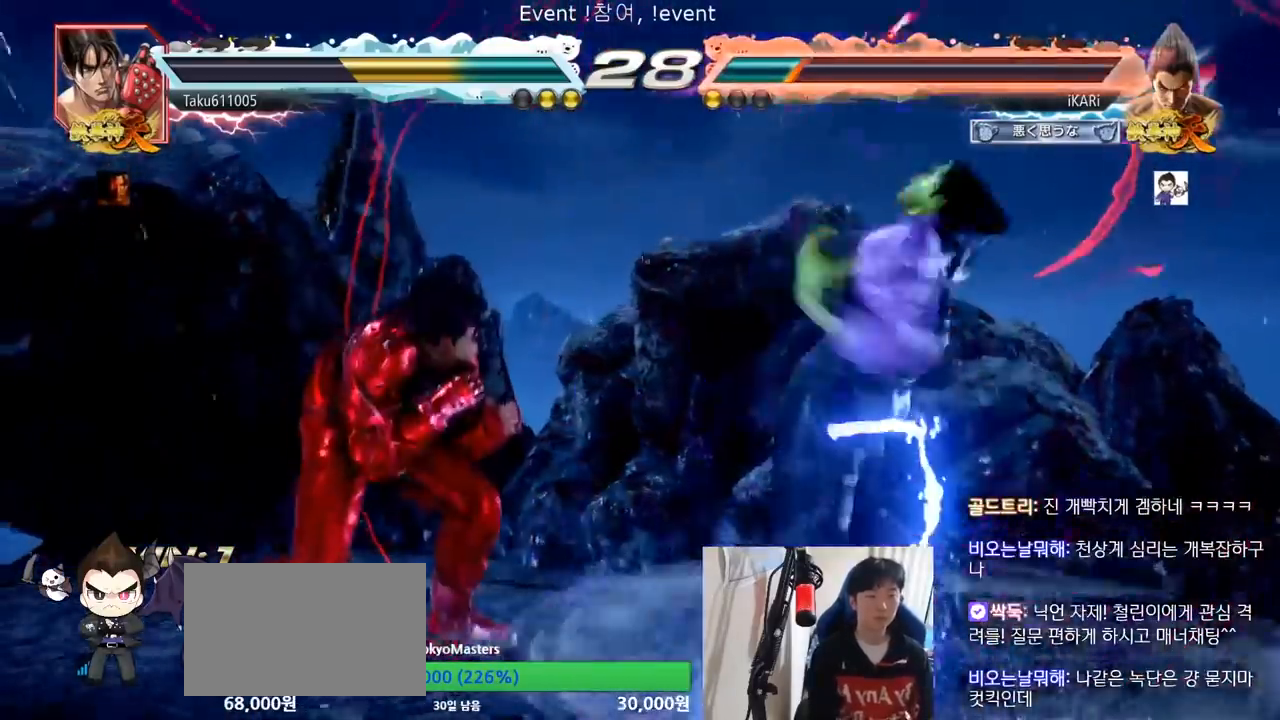
{"buttons": [], "left_stick": "right", "events": [[350, "left_stick", "right"]]}
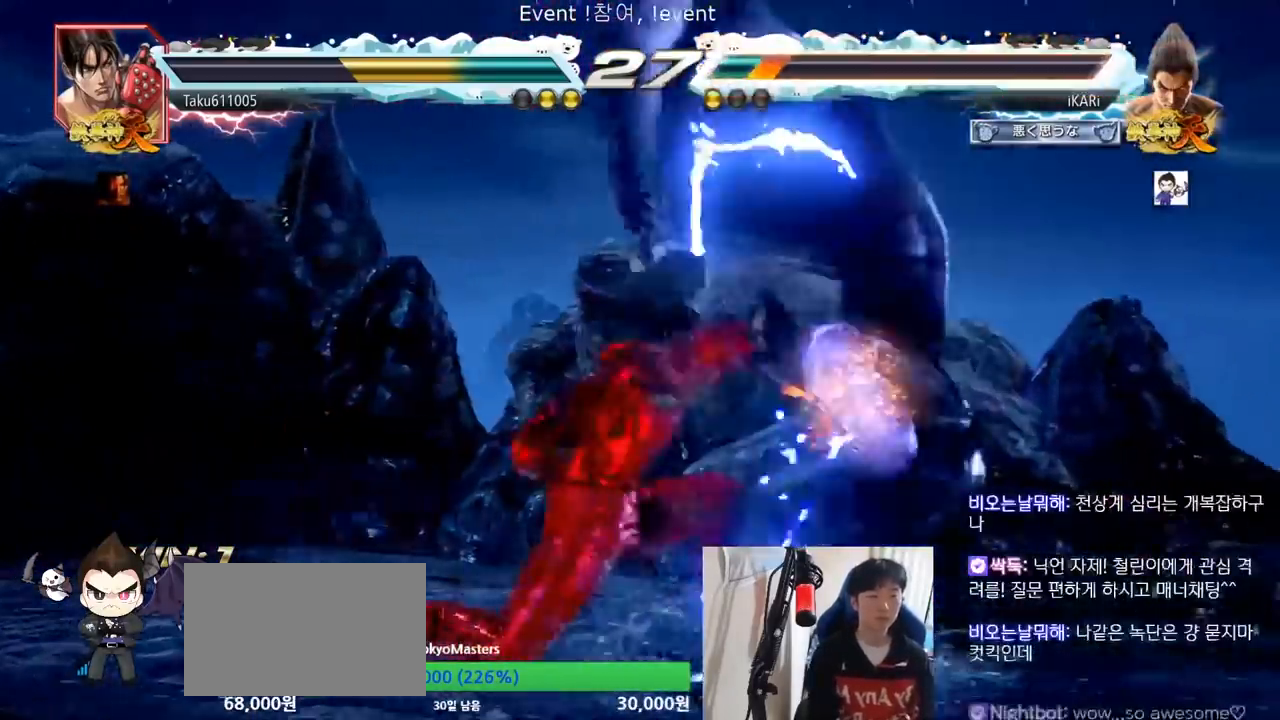
{"buttons": [], "left_stick": "center", "events": [[217, "TRIANGLE", "down"], [284, "left_stick", "center"], [367, "TRIANGLE", "up"]]}
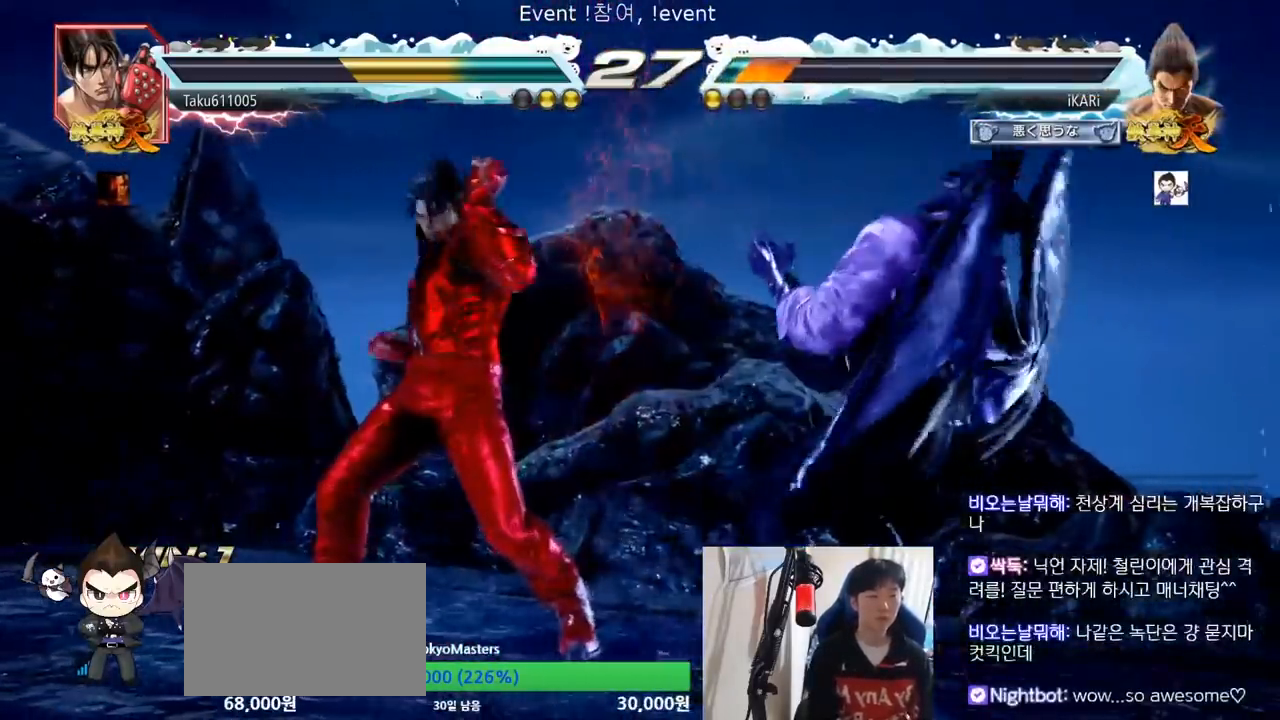
{"buttons": [], "left_stick": "right", "events": [[17, "left_stick", "right"], [83, "left_stick", "center"], [167, "left_stick", "right"]]}
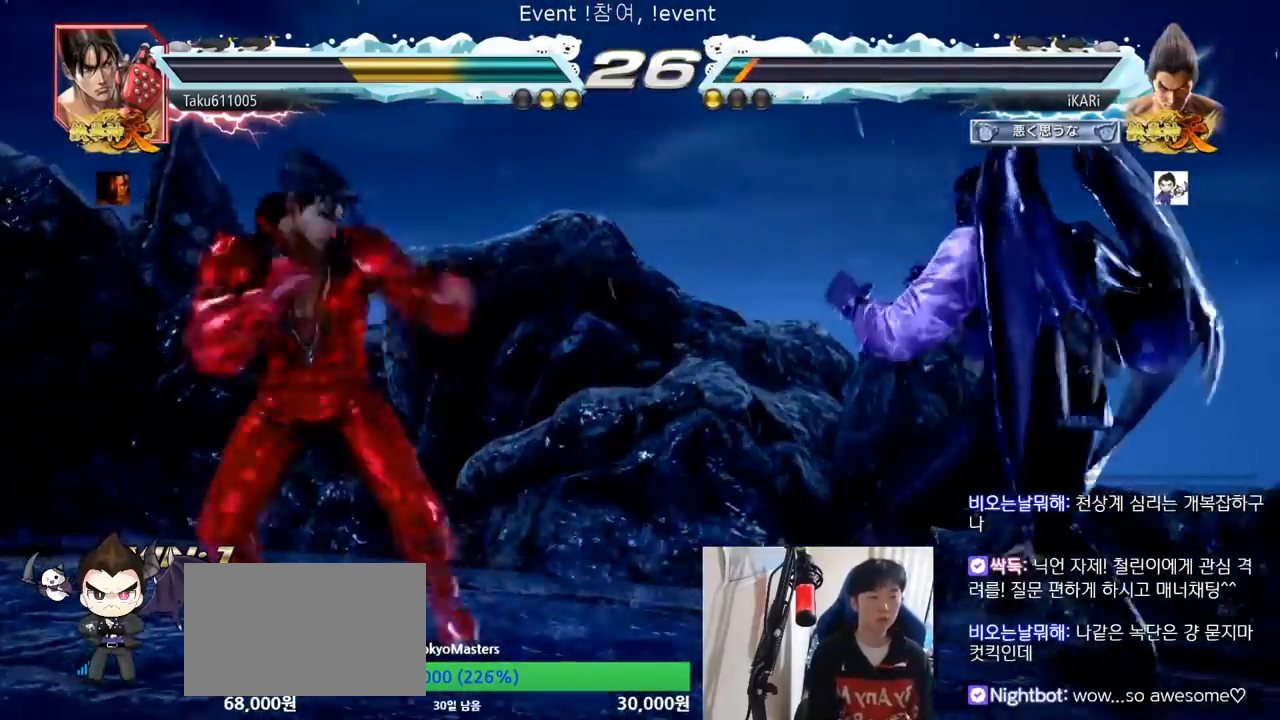
{"buttons": [], "left_stick": "right", "events": [[100, "left_stick", "center"], [184, "left_stick", "right"]]}
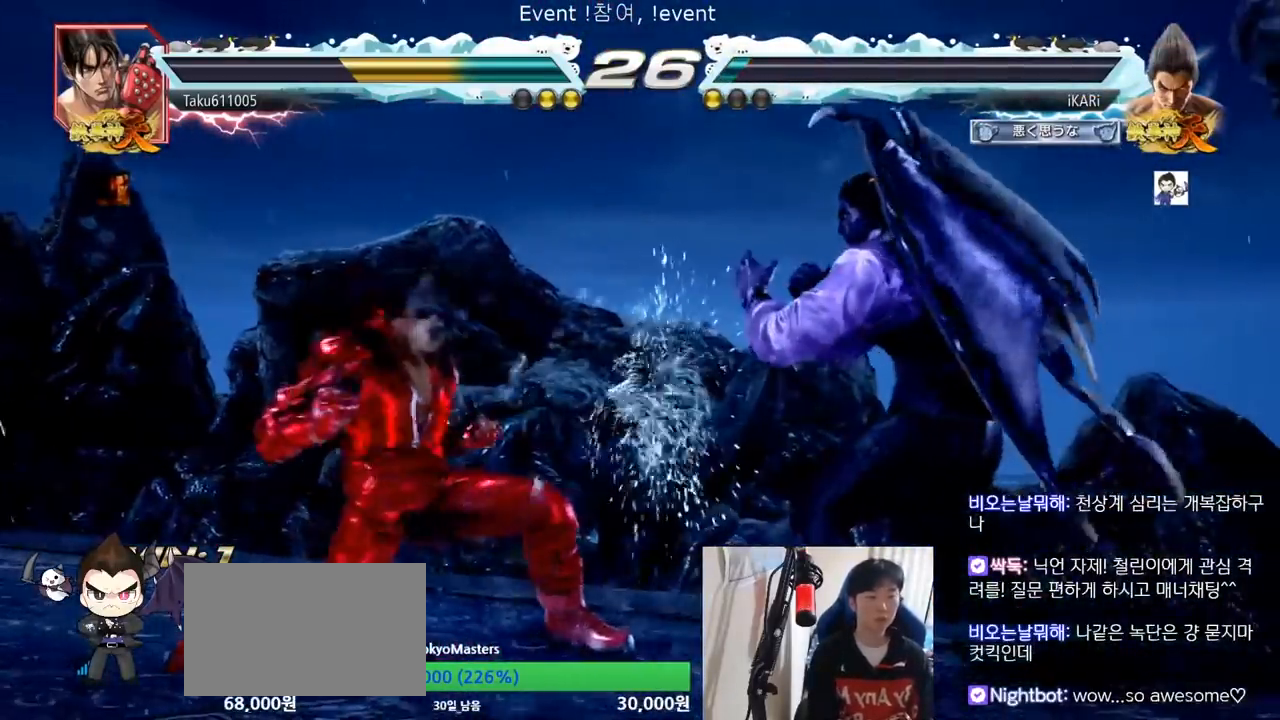
{"buttons": [], "left_stick": "right", "events": [[83, "left_stick", "center"], [150, "left_stick", "right"], [200, "left_stick", "center"], [250, "left_stick", "right"], [384, "left_stick", "center"], [484, "left_stick", "right"]]}
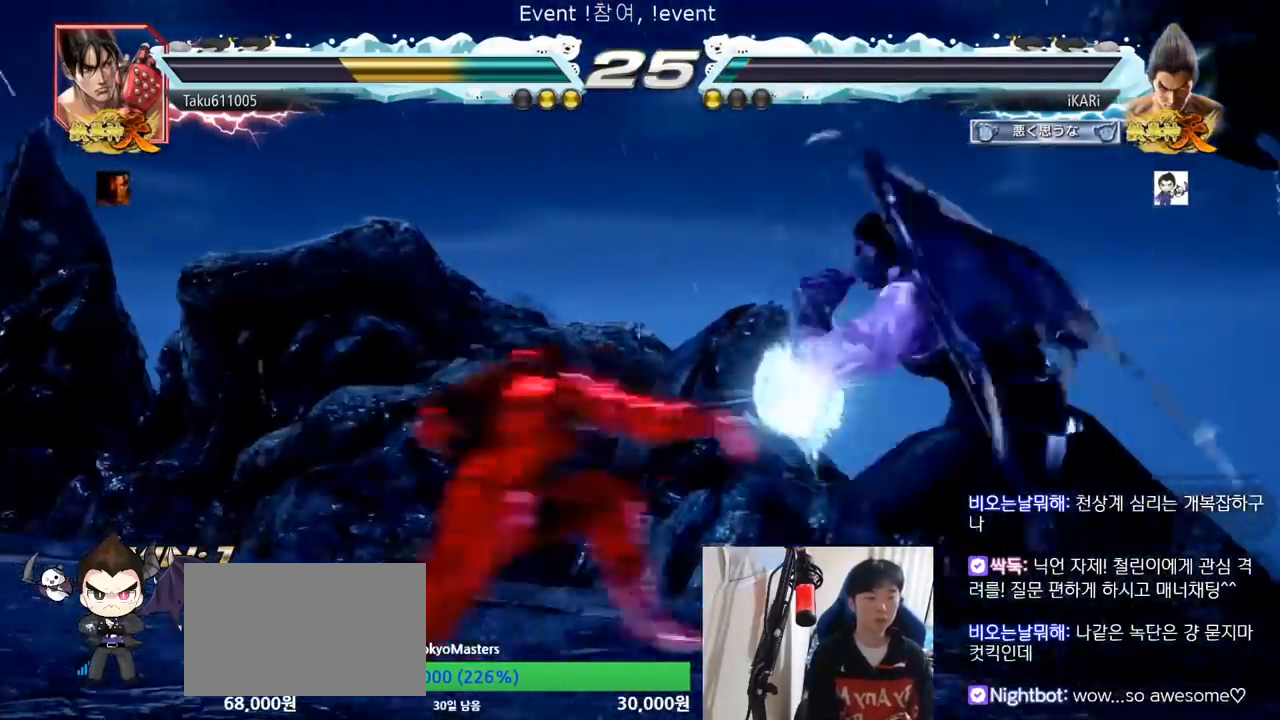
{"buttons": [], "left_stick": "right", "events": [[267, "left_stick", "center"], [334, "left_stick", "right"], [384, "left_stick", "center"], [434, "left_stick", "right"]]}
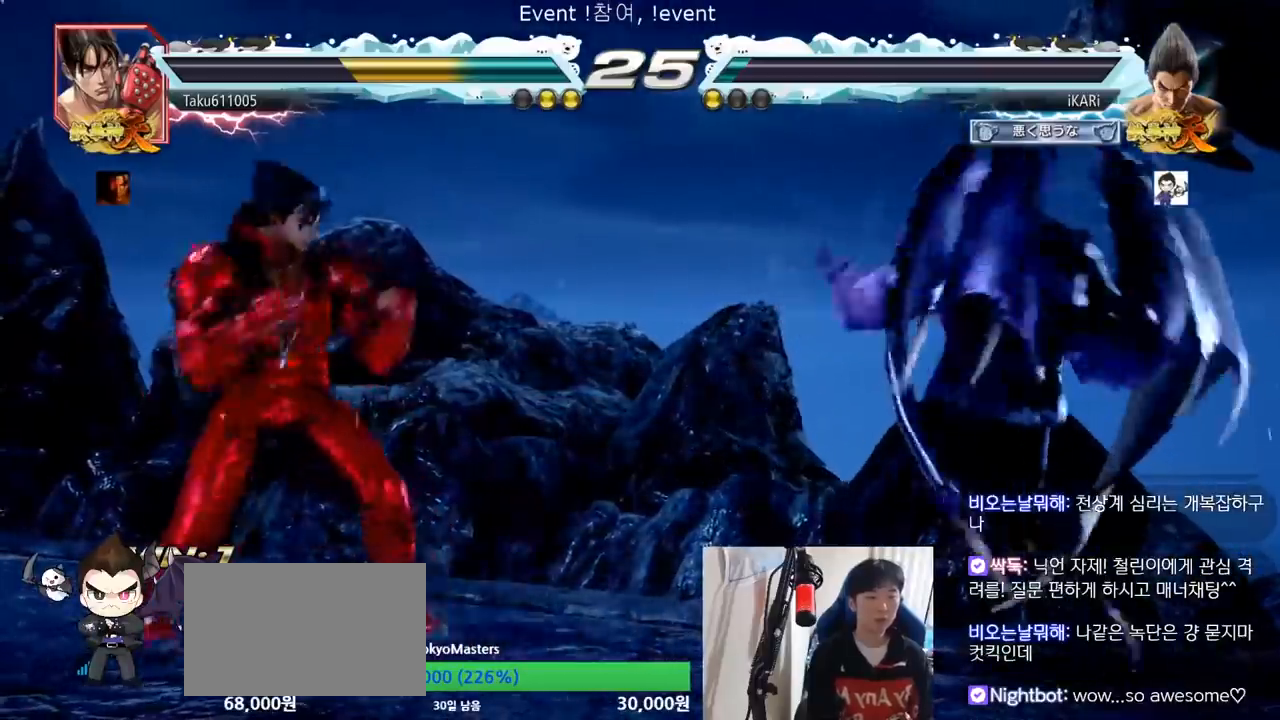
{"buttons": [], "left_stick": "right", "events": [[150, "left_stick", "center"], [200, "left_stick", "right"], [283, "left_stick", "center"], [400, "left_stick", "right"]]}
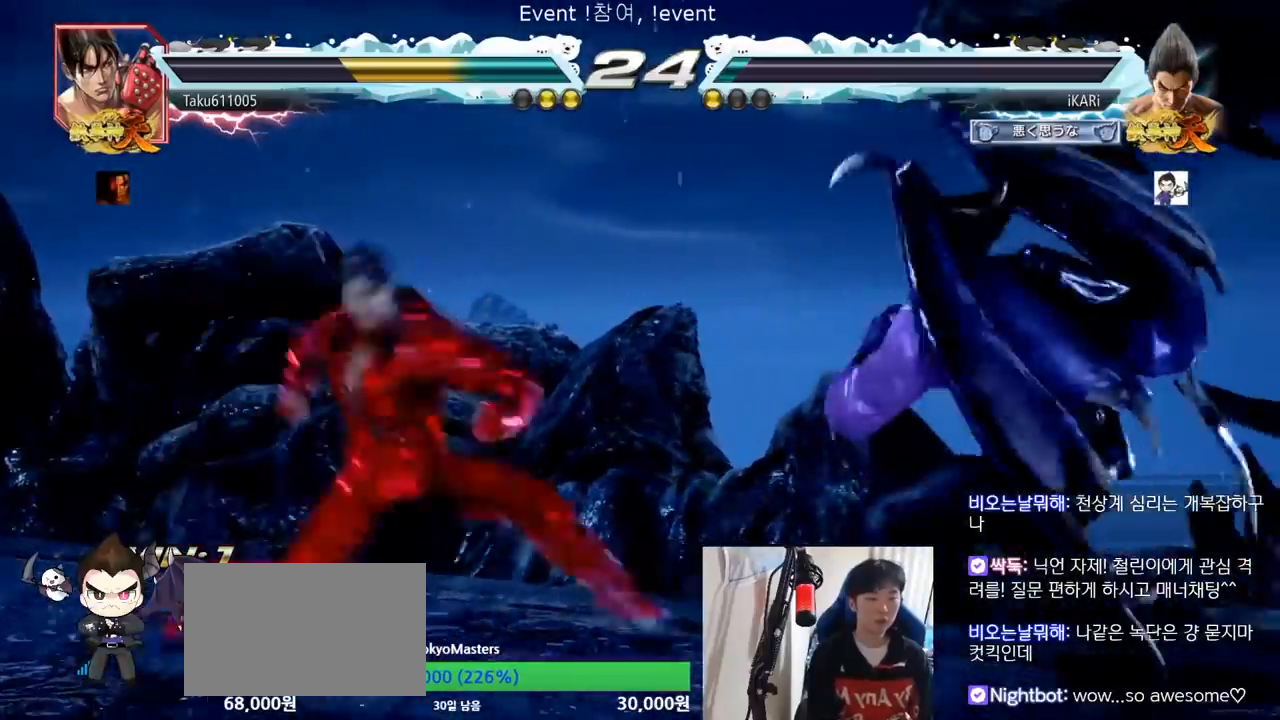
{"buttons": [], "left_stick": "center", "events": [[150, "left_stick", "center"], [251, "left_stick", "down"], [334, "TRIANGLE", "down"], [351, "left_stick", "center"], [401, "TRIANGLE", "up"]]}